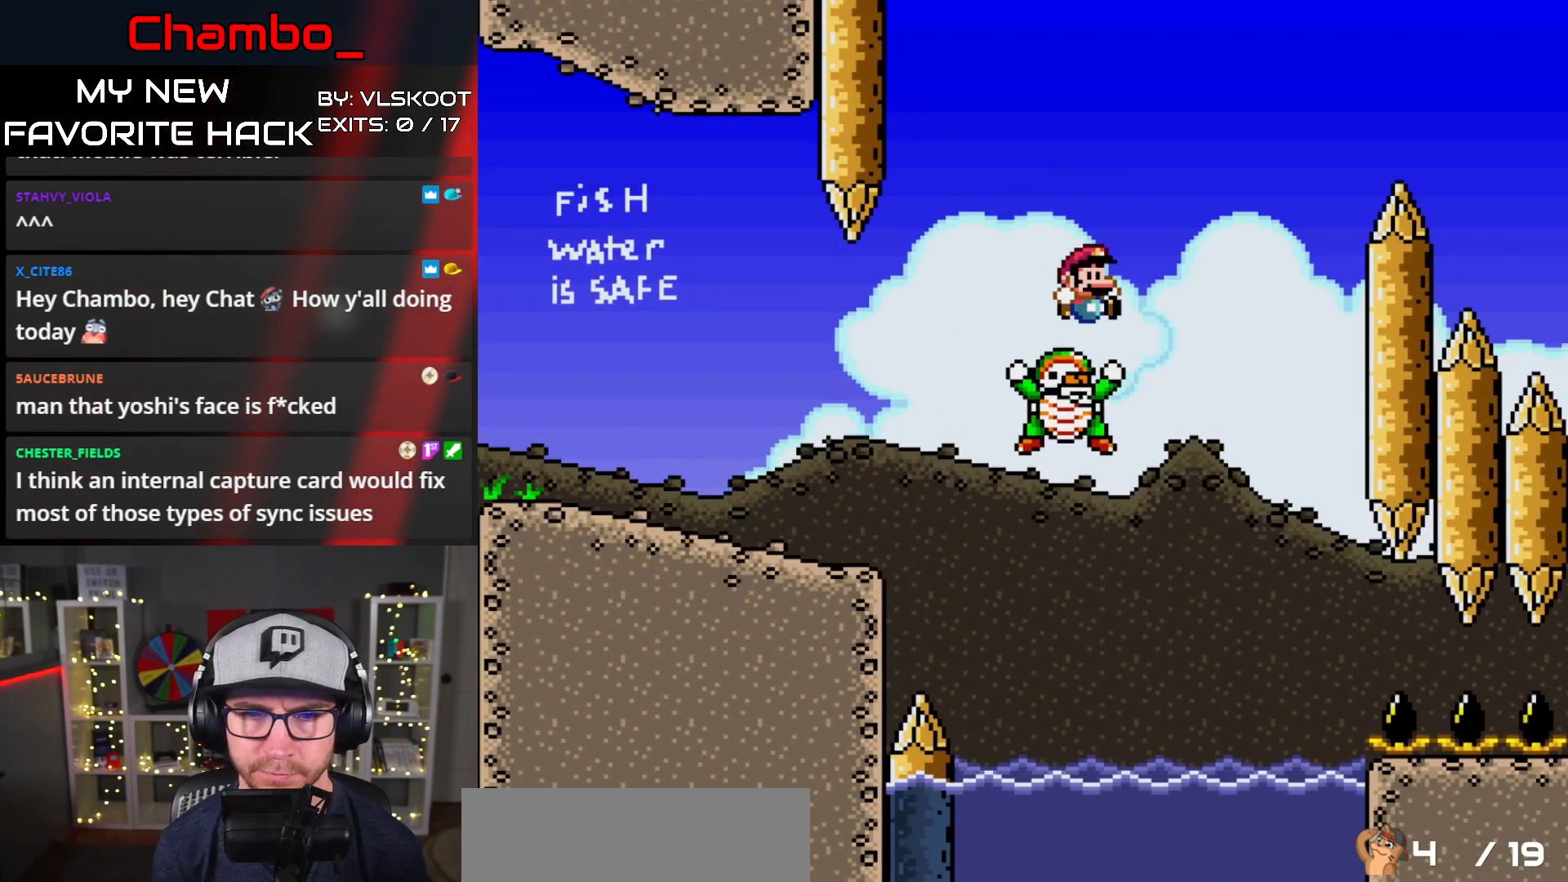
Gameplay with a controller (Nintendo layout); each line is a JSON object with the inputs held at the frame after it (dt_ms = milliseconds from this image to that frame). "events" lists button and stick changes between this image and that frame as [ms after this image, input, new state], when the widget could be followed in between. Not read: L1 L3 R1 R3 START.
{"dt_ms": 500, "buttons": ["B", "Y", "DPAD_RIGHT"], "events": []}
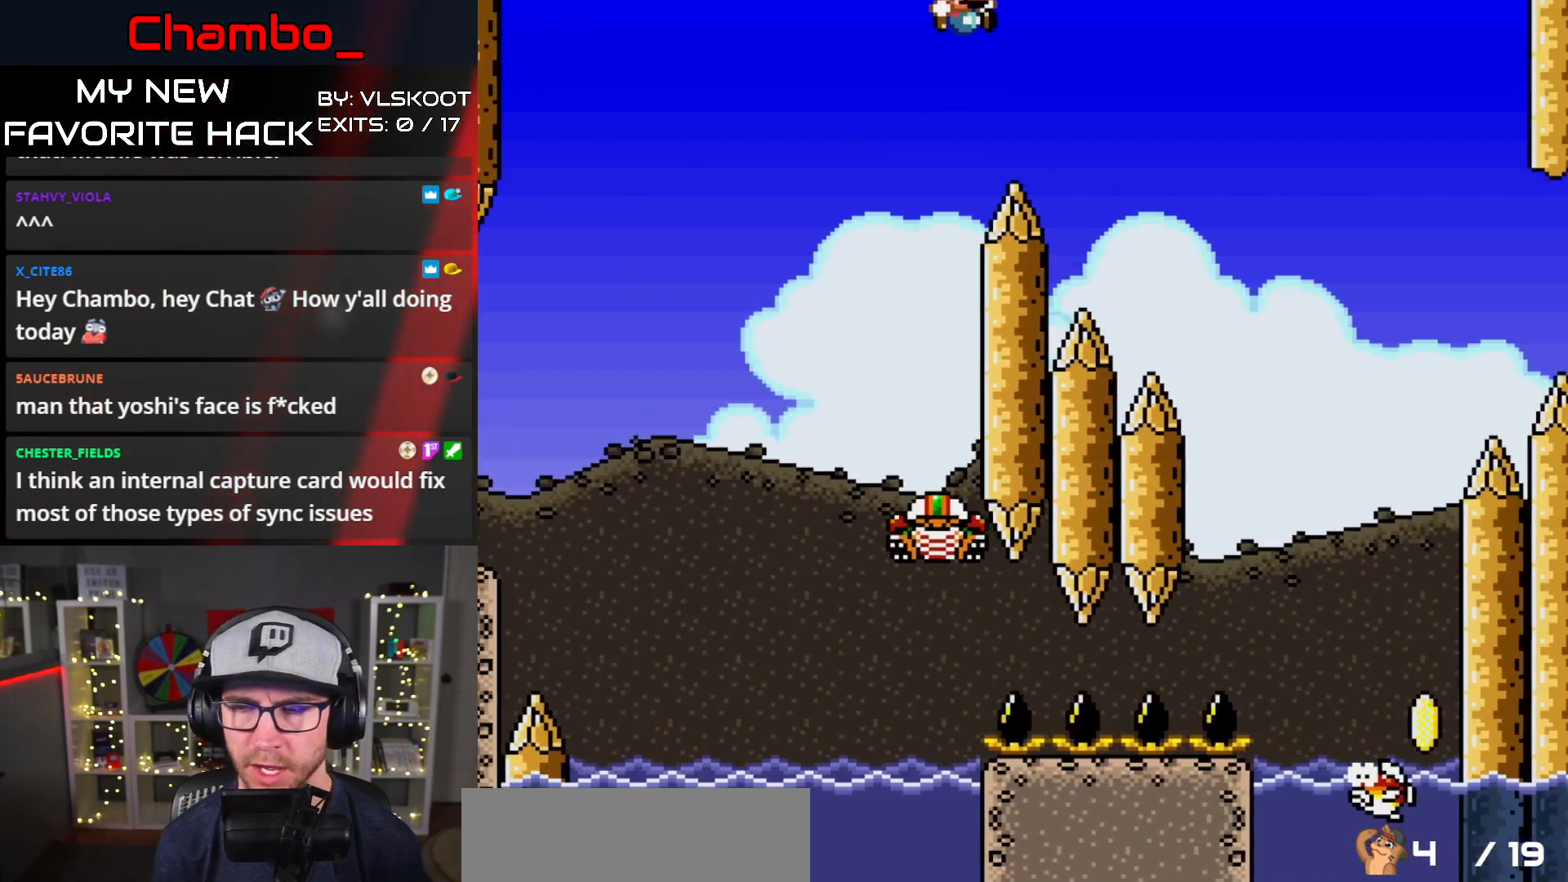
{"dt_ms": 1000, "buttons": ["X", "DPAD_UP", "DPAD_RIGHT"]}
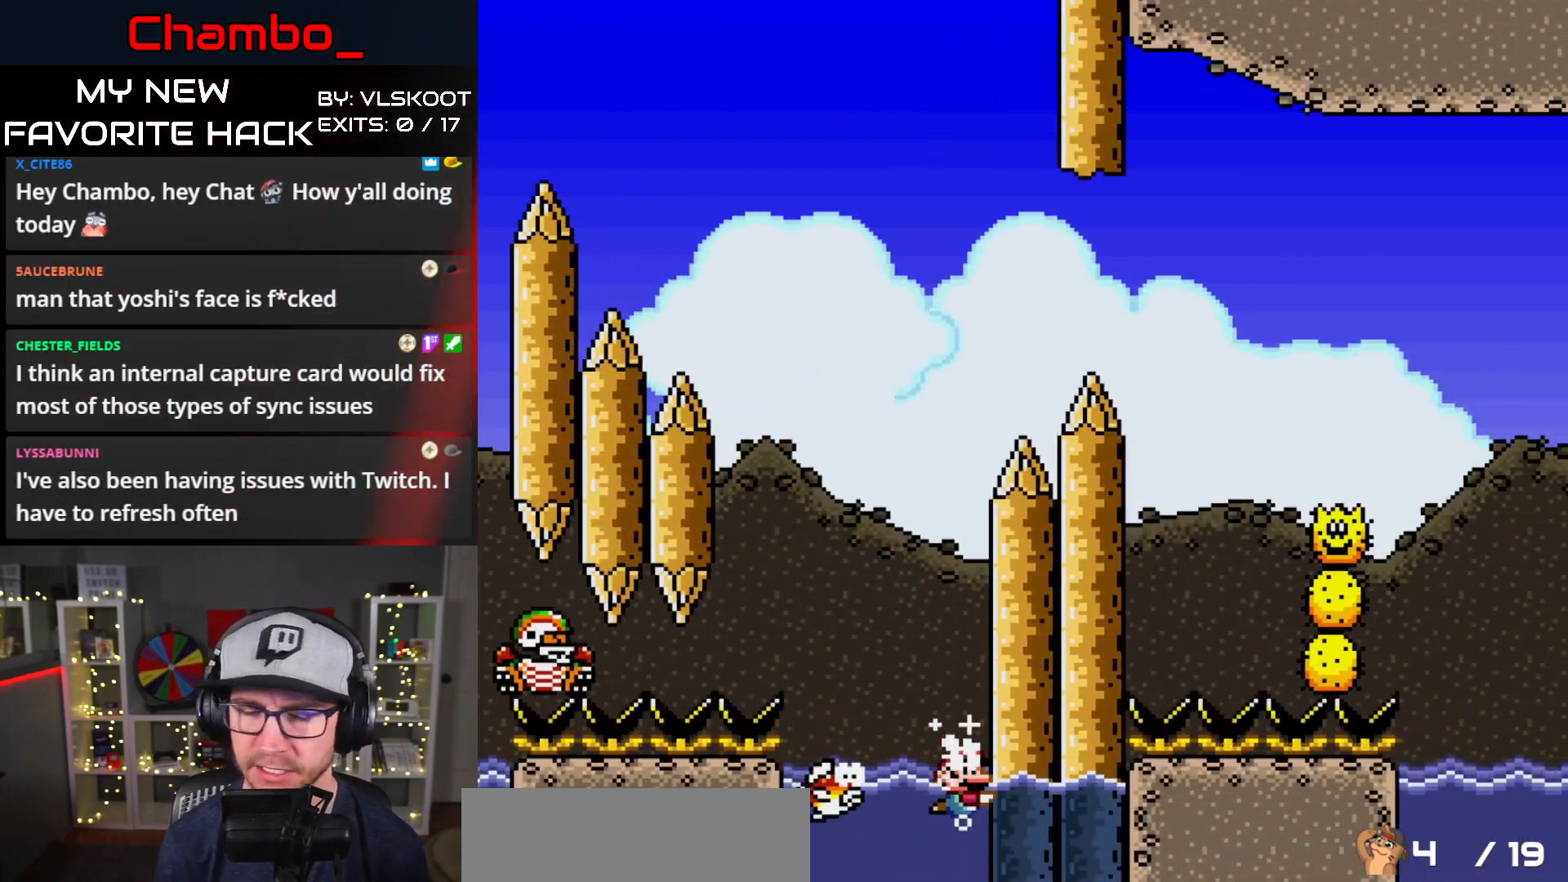
{"dt_ms": 500, "buttons": ["X", "DPAD_RIGHT"], "events": [[33, "A", "down"], [117, "DPAD_RIGHT", "up"], [150, "DPAD_LEFT", "down"], [250, "A", "up"], [400, "DPAD_UP", "up"], [450, "DPAD_UP", "down"], [483, "DPAD_LEFT", "up"], [500, "DPAD_RIGHT", "down"], [500, "DPAD_UP", "up"]]}
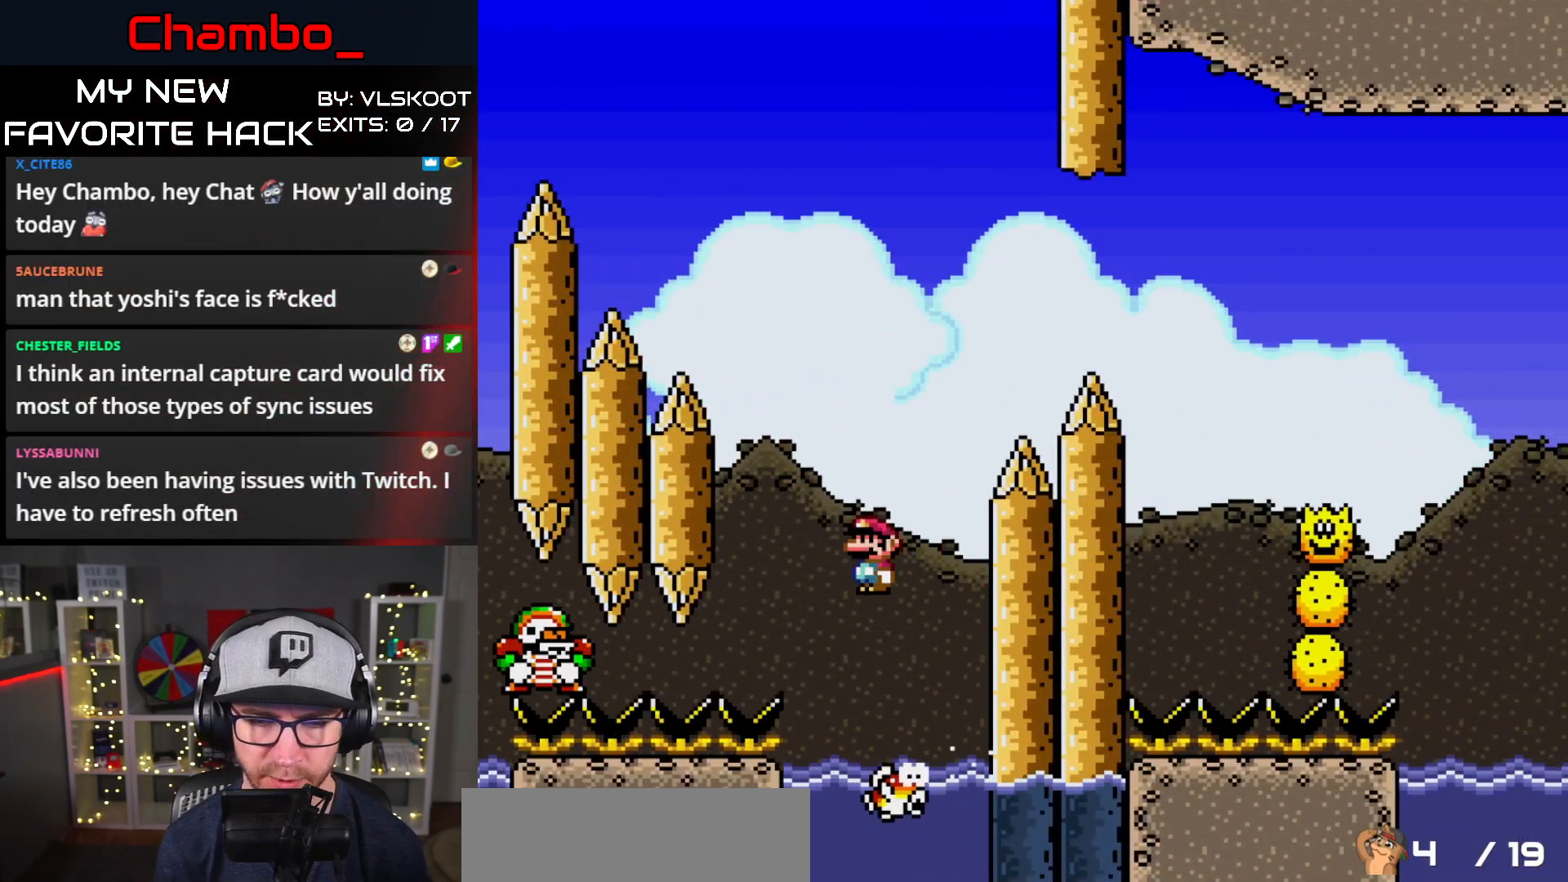
{"dt_ms": 500, "buttons": ["A", "X", "DPAD_UP", "DPAD_LEFT"]}
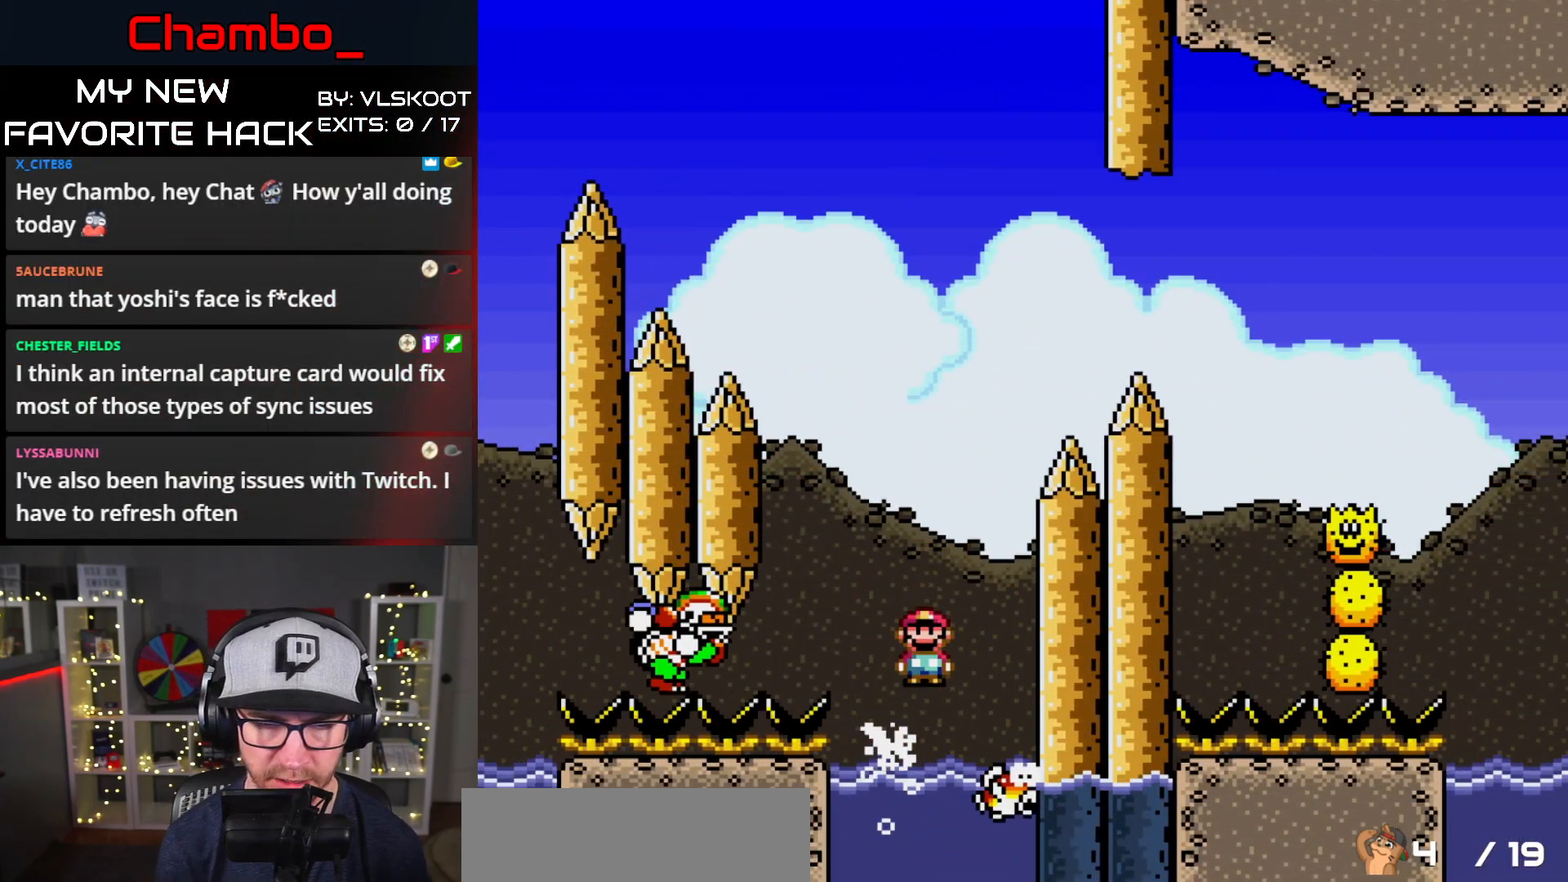
{"dt_ms": 500, "buttons": ["A", "X", "DPAD_RIGHT"]}
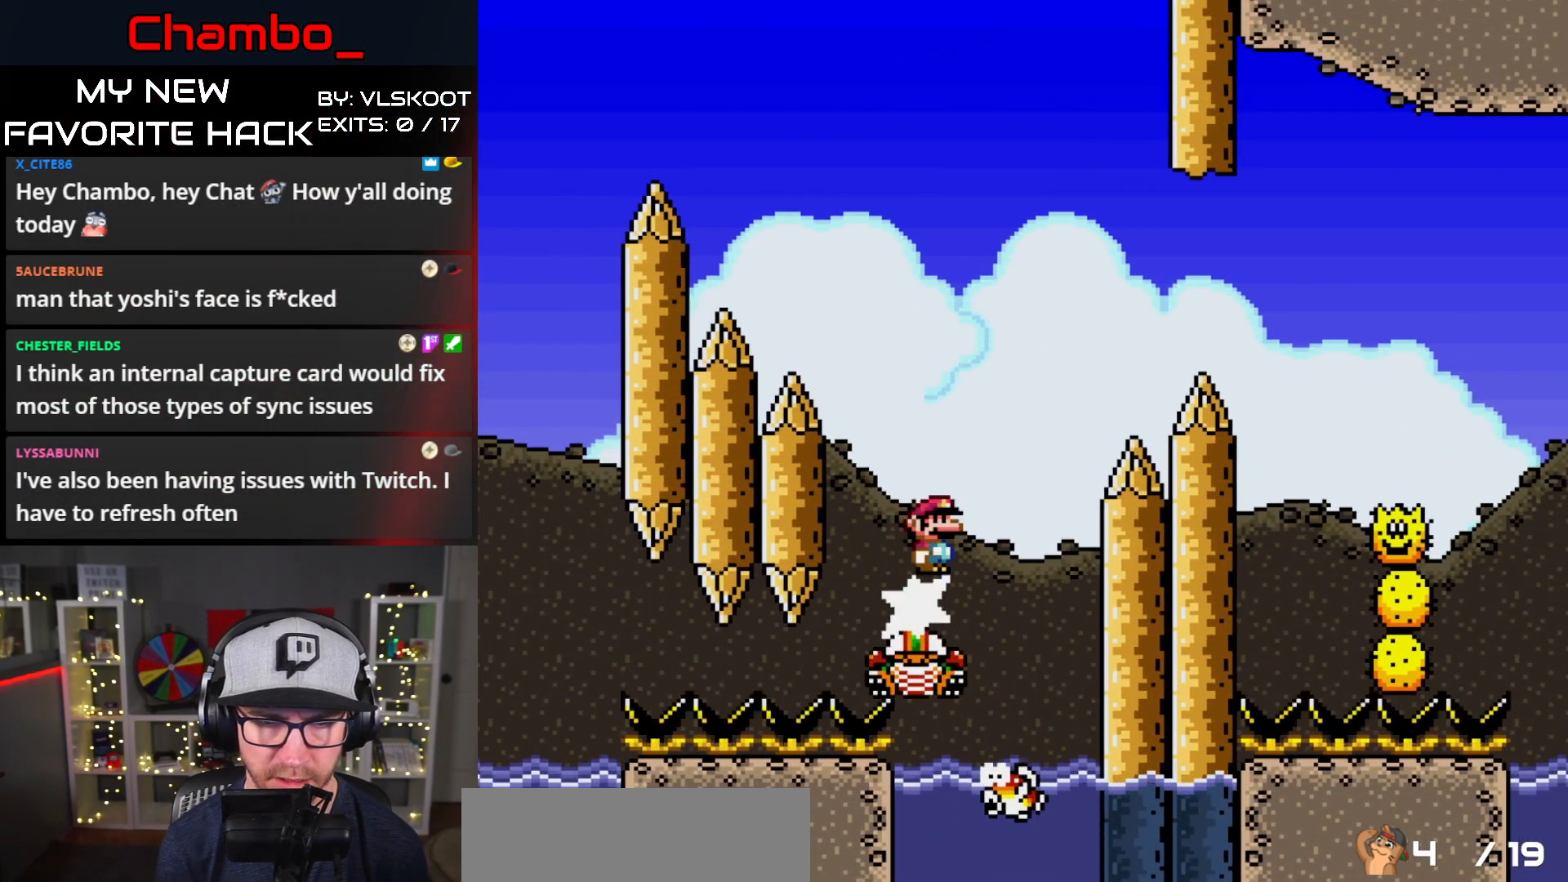
{"dt_ms": 500, "buttons": ["X", "DPAD_RIGHT"], "events": [[450, "A", "up"]]}
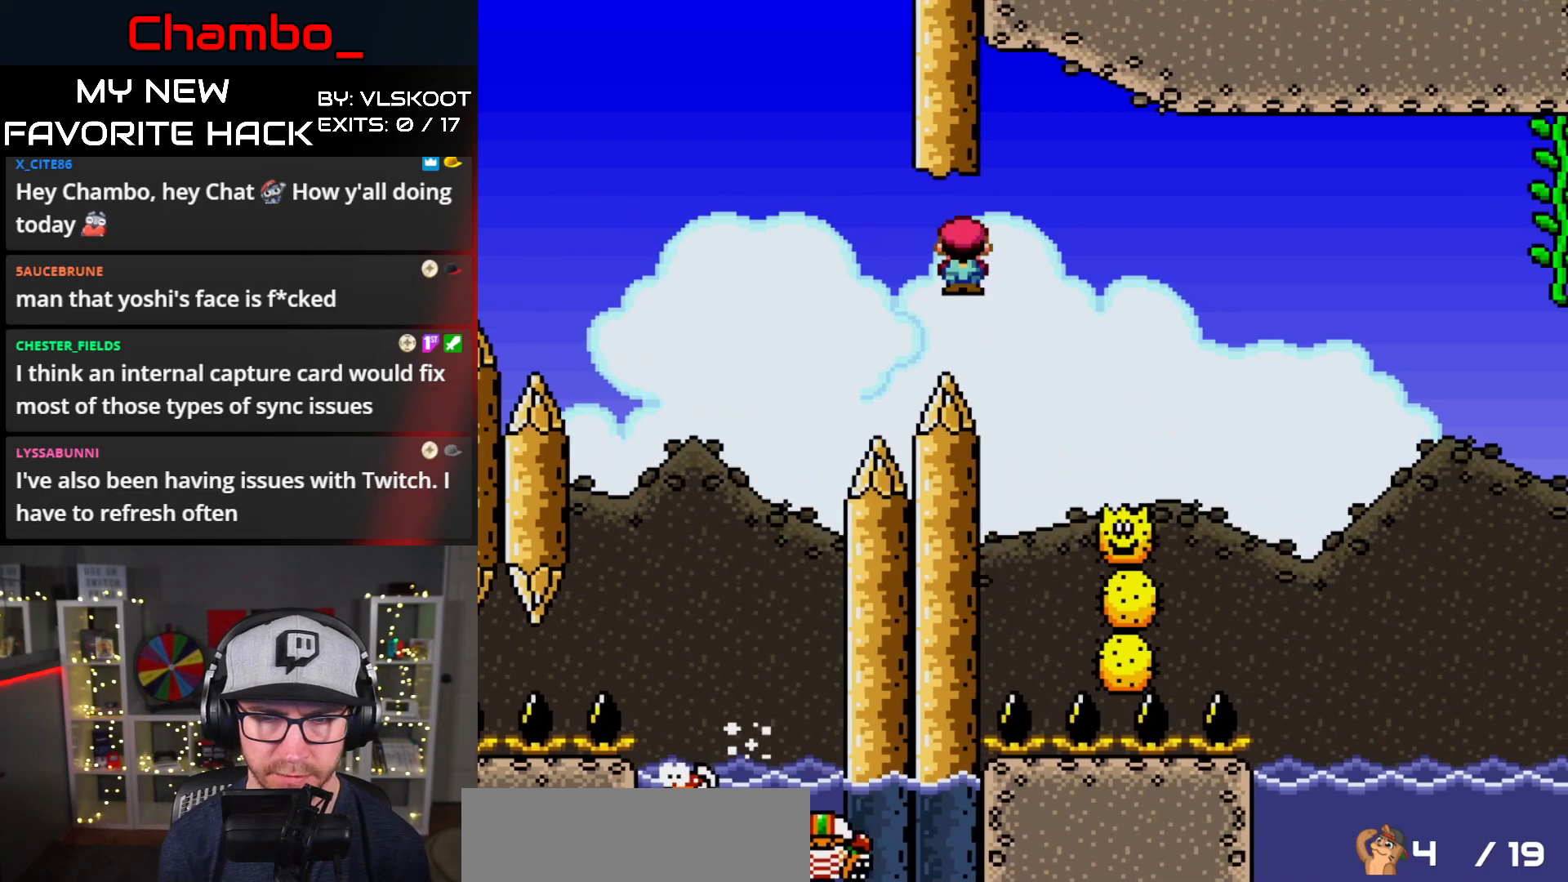
{"dt_ms": 500, "buttons": ["A", "X", "DPAD_RIGHT"], "events": [[67, "A", "down"]]}
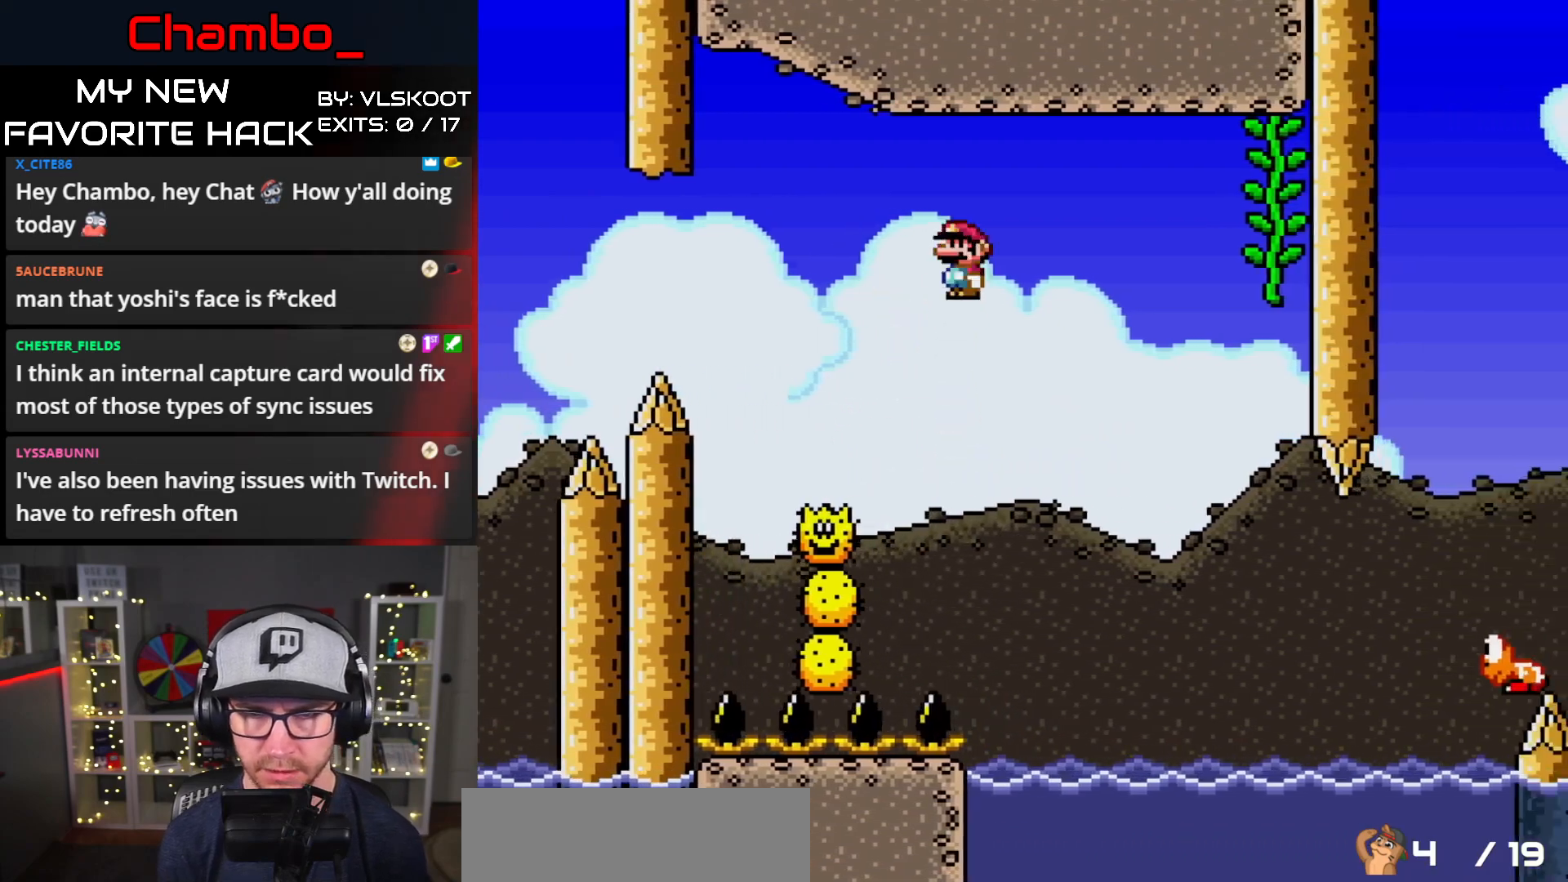
{"dt_ms": 500, "buttons": ["X", "DPAD_UP"], "events": [[433, "DPAD_UP", "down"], [467, "DPAD_RIGHT", "up"], [500, "A", "up"]]}